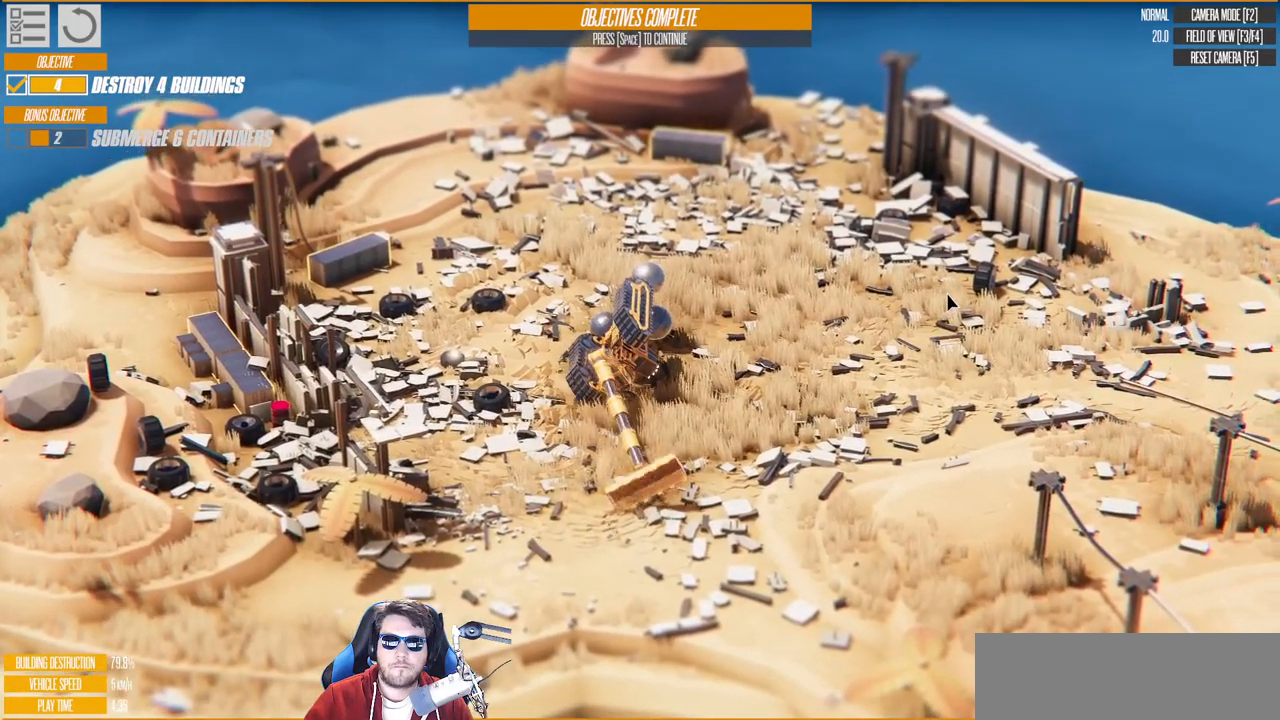
Gameplay with keyboard; each line is a JSON object with the keys held at the frame after it. "events" lists presses ("down") and releases ("up") of "a", "d", "down", "e", "left", "q", "right", "s", "up" and "w" between this image and that frame as [ms after this image, input, new state], when the widget could be followed in between. No other keys are recorded. Mouse input is not recorded.
{"keys": ["e"], "events": []}
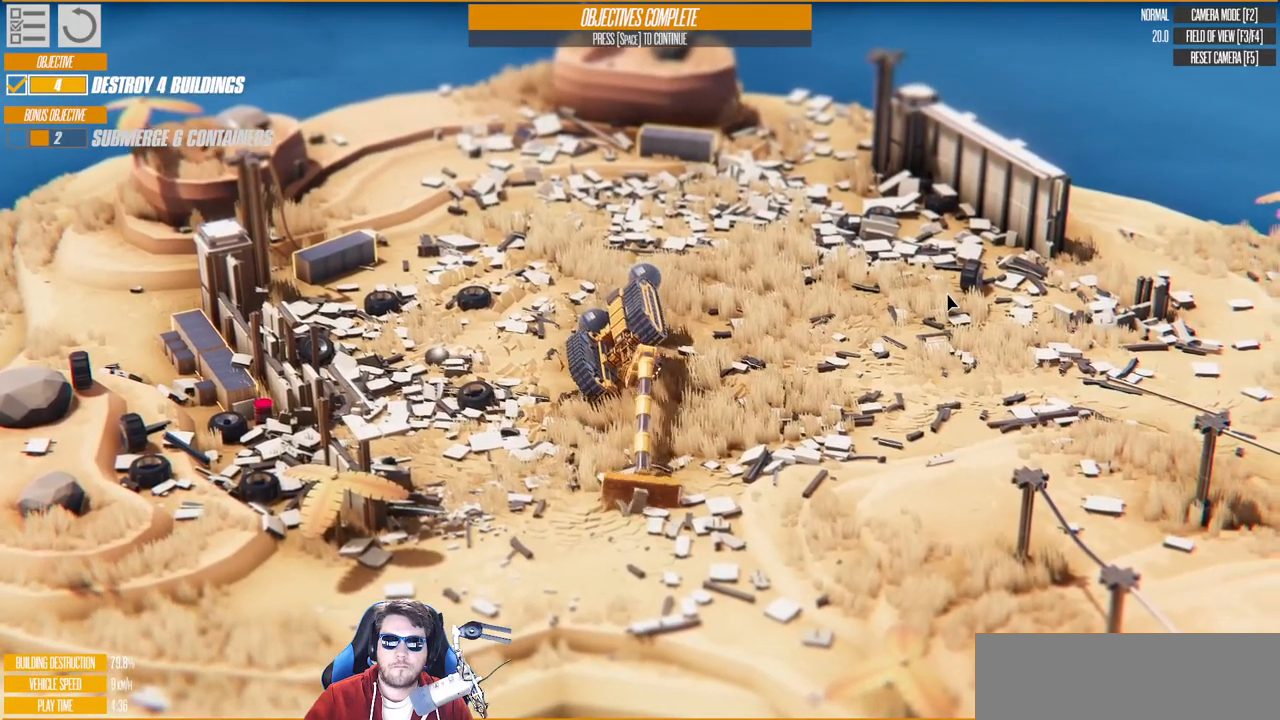
{"keys": ["e"], "events": []}
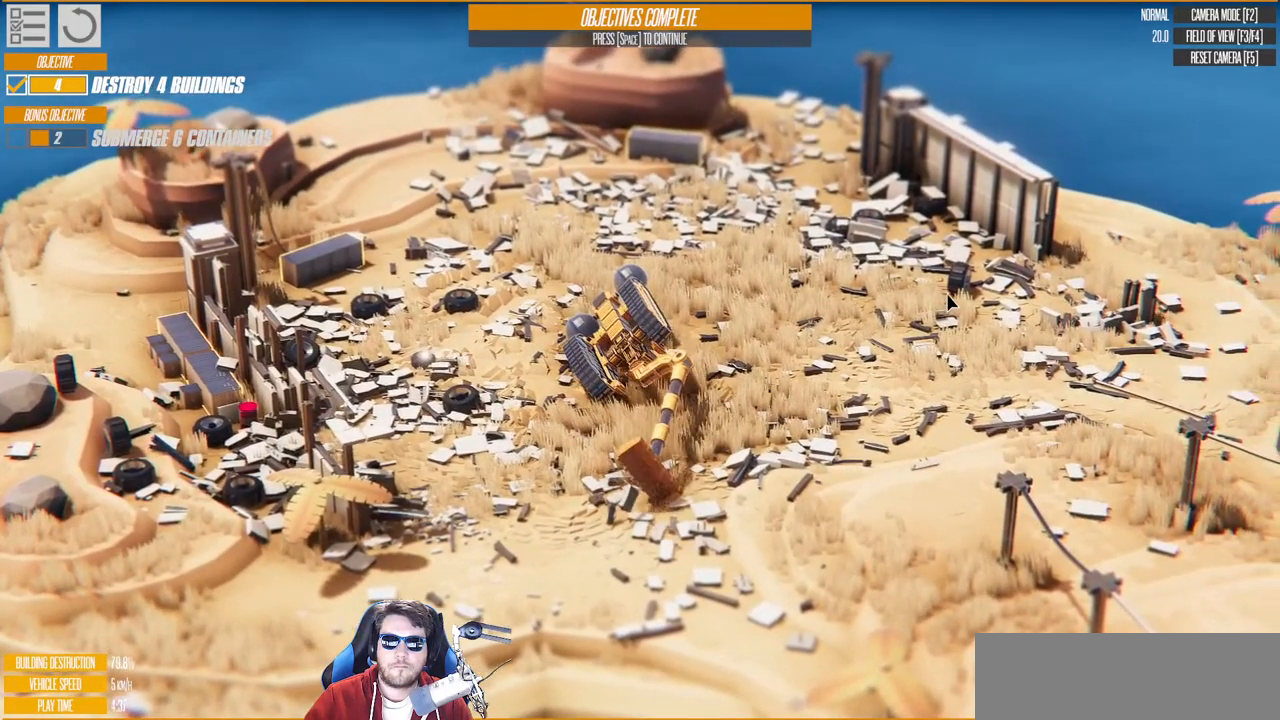
{"keys": ["e"], "events": [[117, "up", "down"], [333, "up", "up"]]}
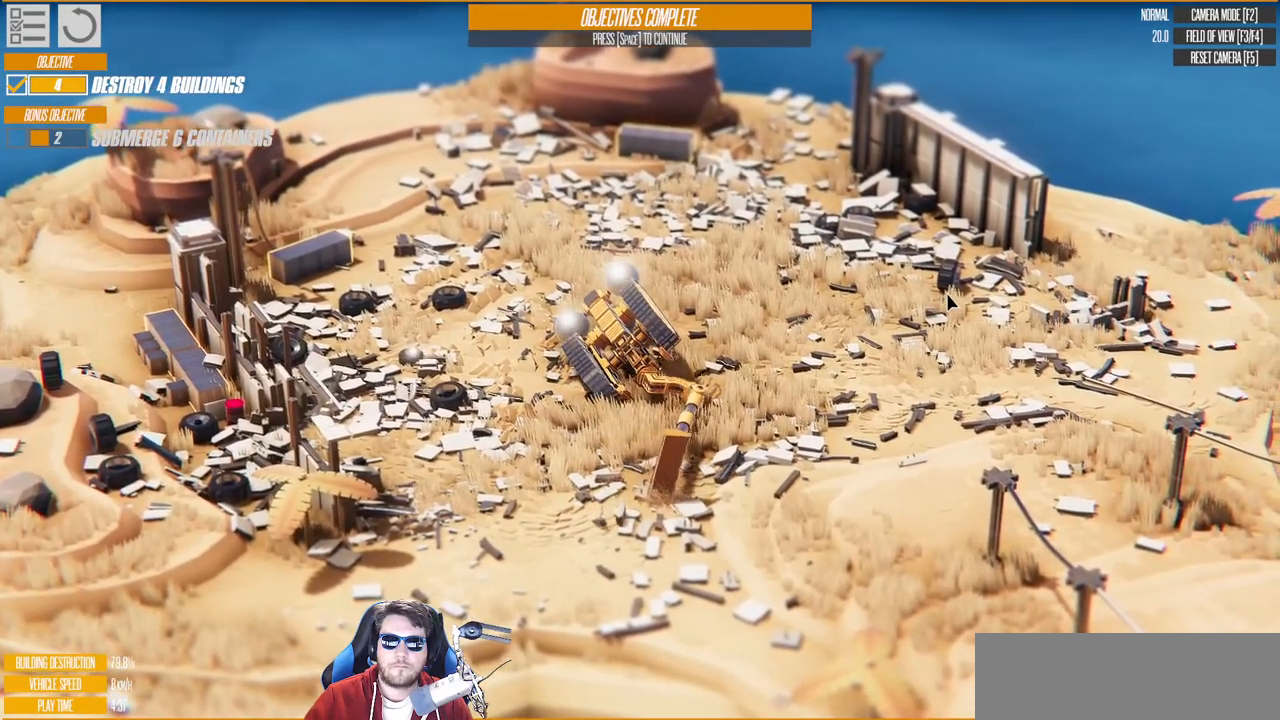
{"keys": ["e"]}
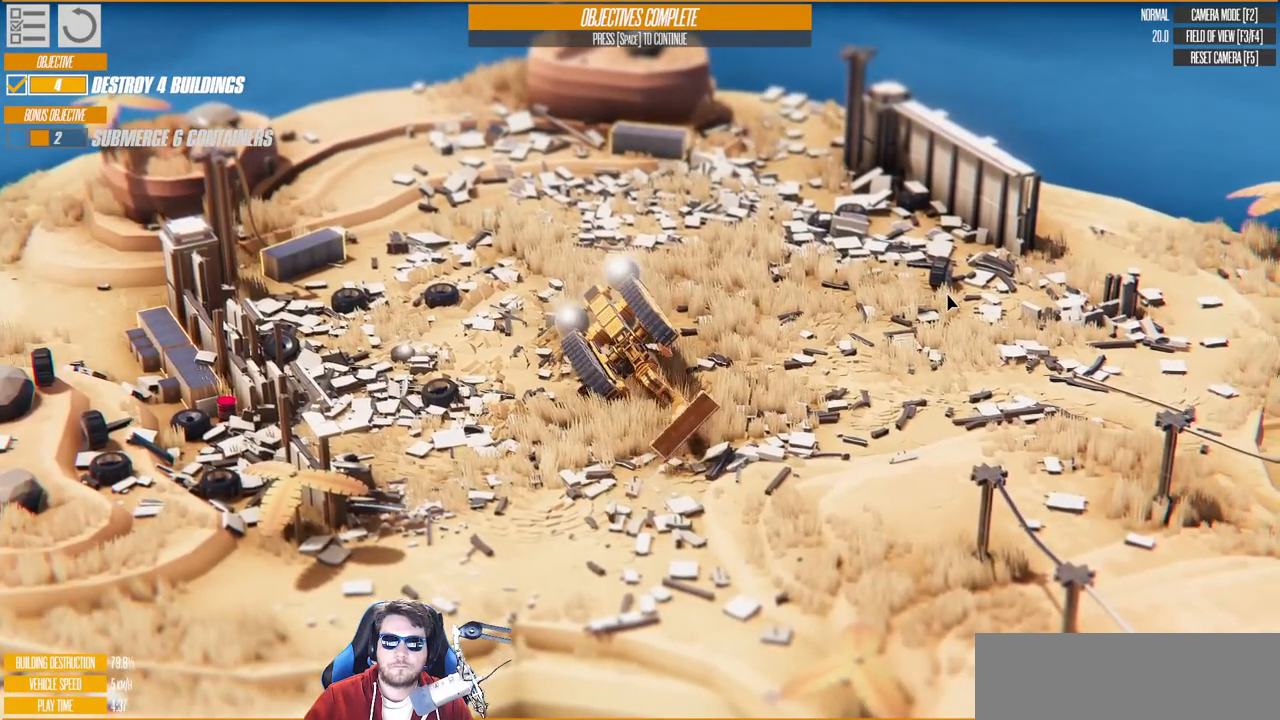
{"keys": ["e"], "events": []}
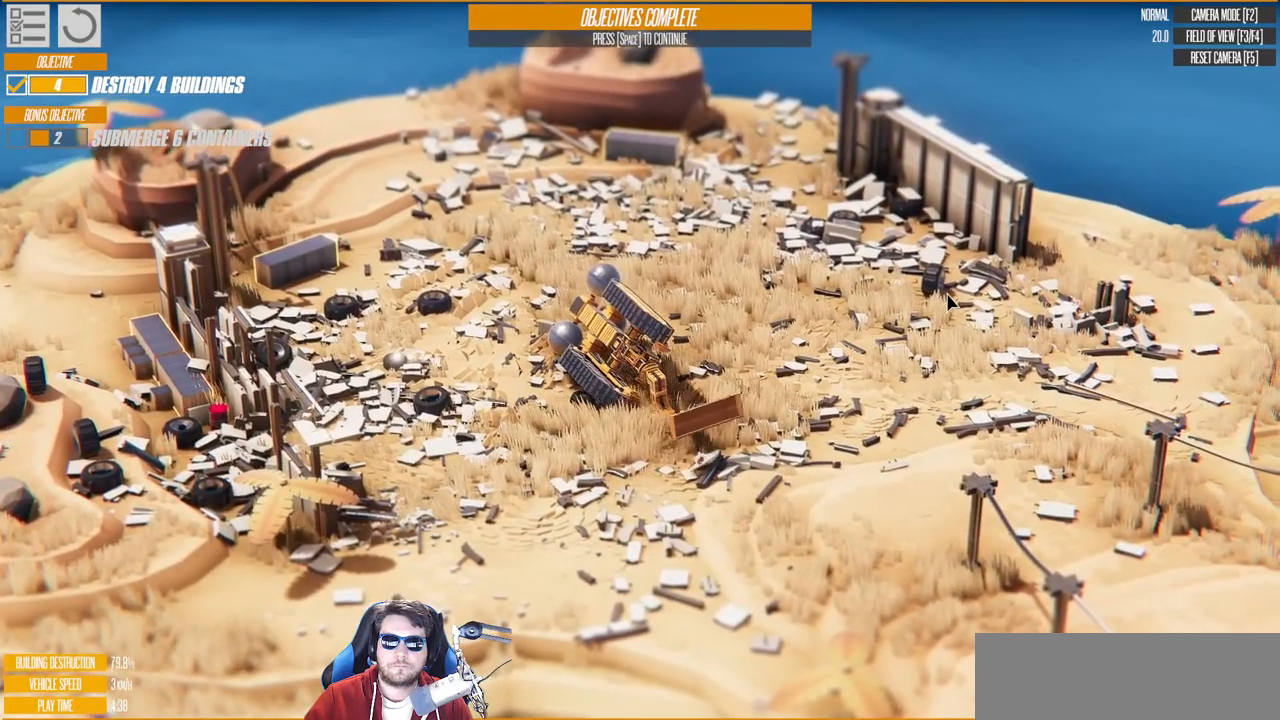
{"keys": ["d", "e"], "events": [[450, "d", "down"]]}